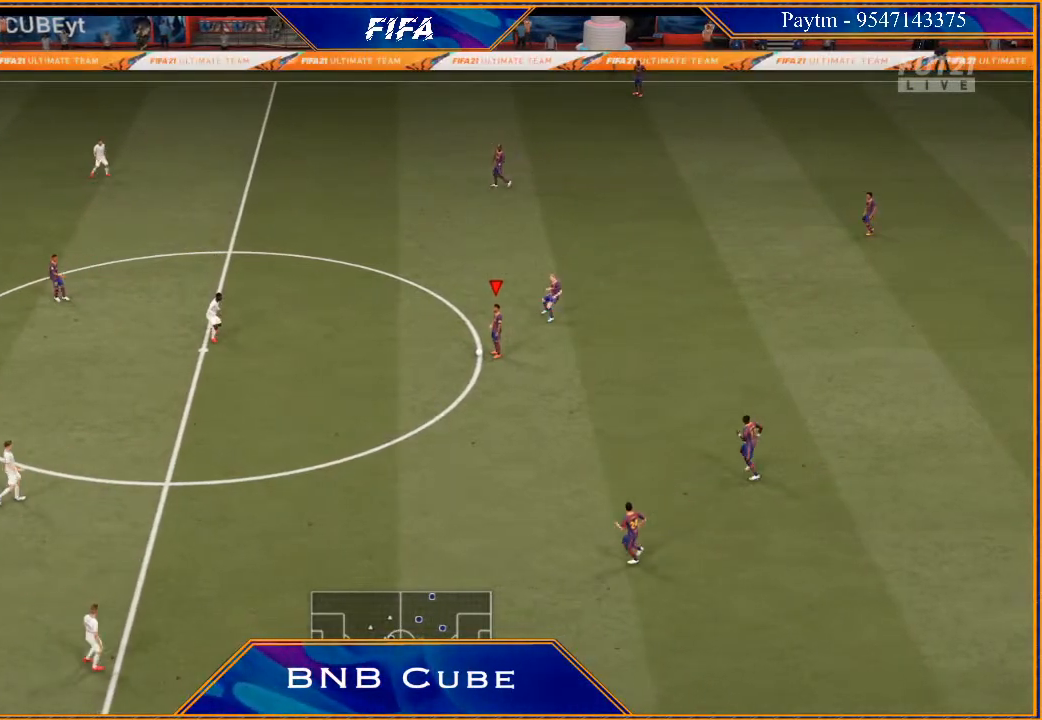
Gameplay with a controller (Xbox layout); each line is a JSON object with the inputs held at the frame after it. "events" lists button and stick changes between this image and that frame as [ms after this image, input, new state], when the widget could be followed in between.
{"buttons": ["A", "L1", "R1"], "left_stick": "center", "right_stick": "center", "events": [[433, "L1", "down"], [467, "A", "down"], [467, "R1", "down"]]}
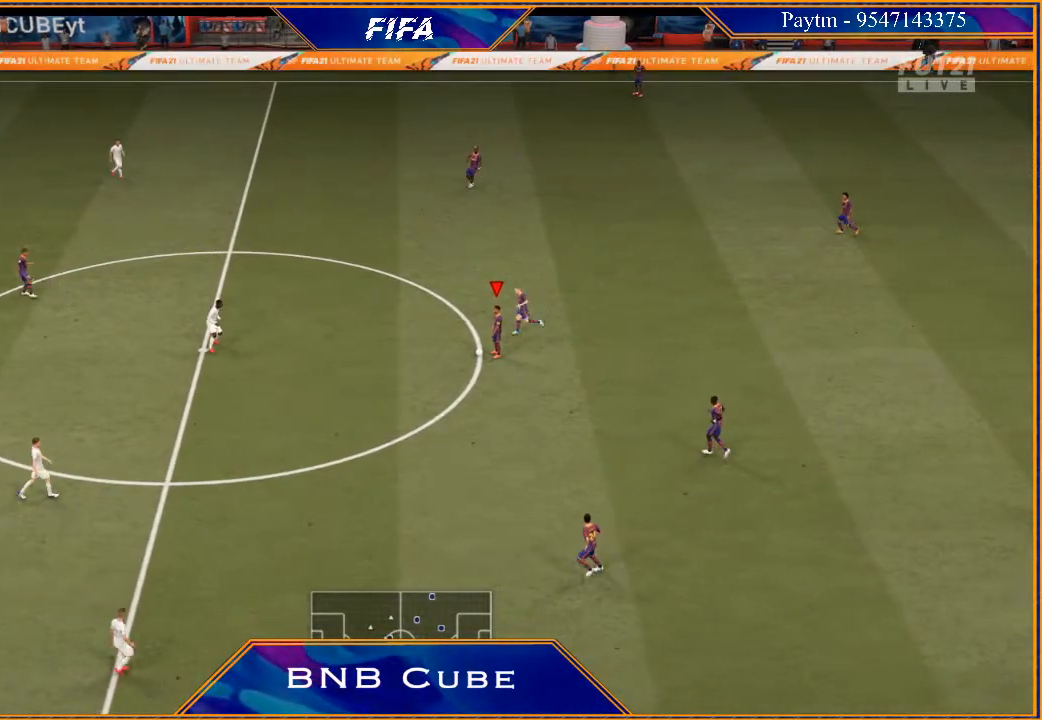
{"buttons": [], "left_stick": "center", "right_stick": "center", "events": [[67, "A", "up"], [67, "R1", "up"], [133, "L1", "up"]]}
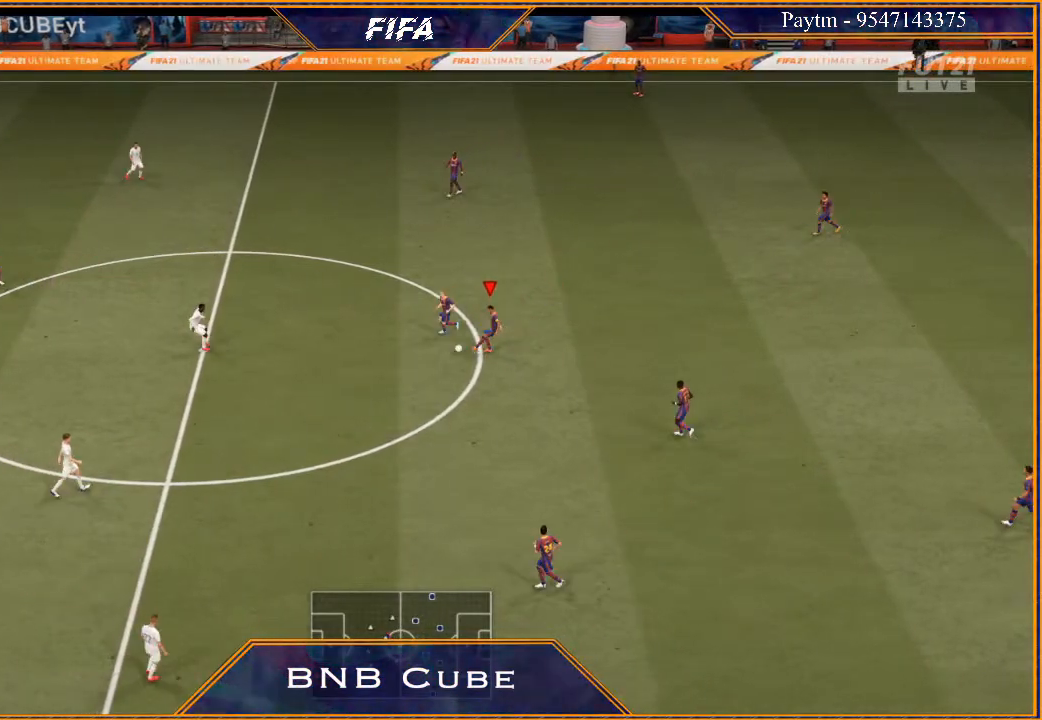
{"buttons": [], "left_stick": "up-right", "right_stick": "center", "events": [[500, "left_stick", "up-right"]]}
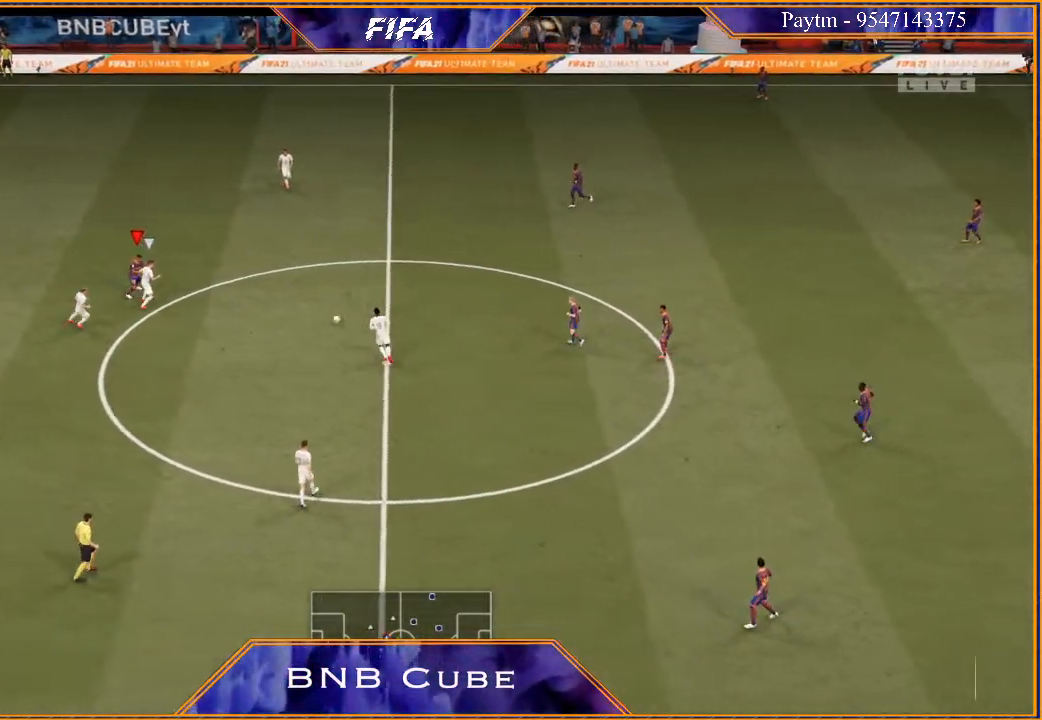
{"buttons": ["L1", "R2"], "left_stick": "down-right", "right_stick": "center", "events": [[100, "left_stick", "right"], [367, "left_stick", "down-right"], [500, "L1", "down"], [500, "R2", "down"]]}
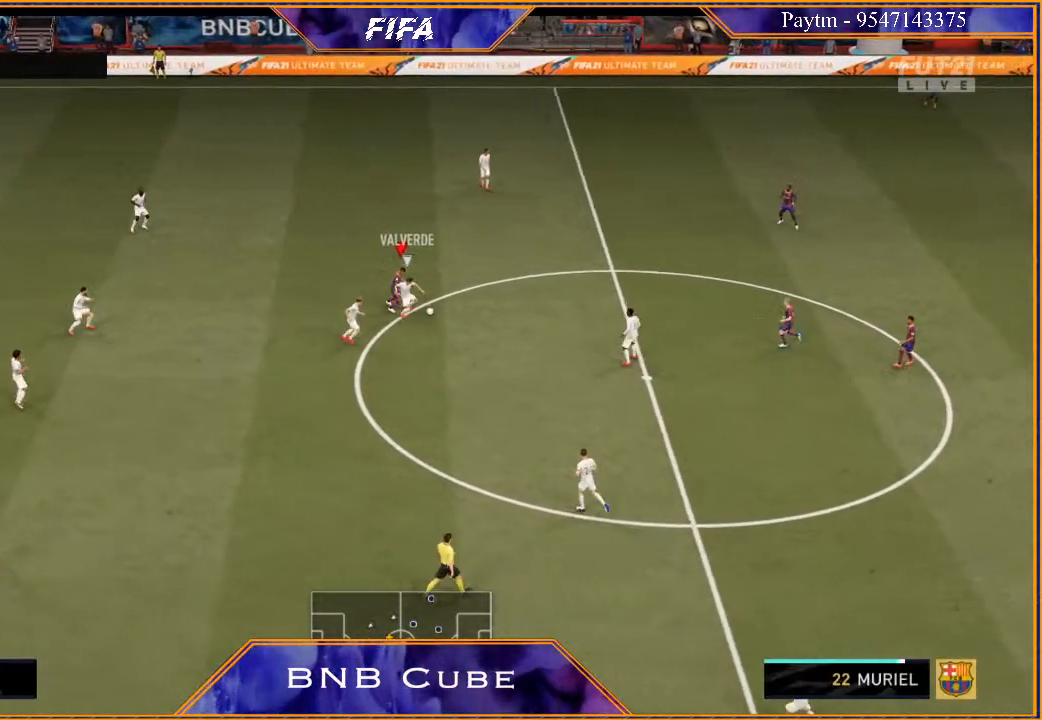
{"buttons": ["R2"], "left_stick": "down", "right_stick": "center", "events": [[167, "left_stick", "down"], [200, "L1", "up"]]}
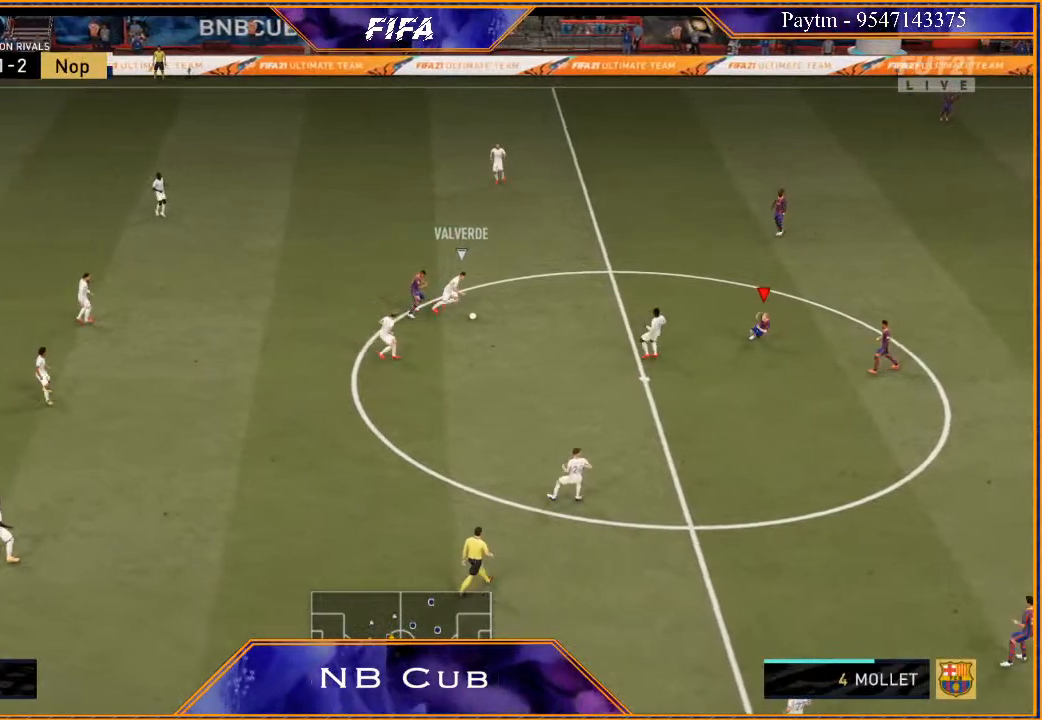
{"buttons": ["R2"], "left_stick": "left", "right_stick": "center", "events": [[167, "left_stick", "down-left"], [200, "L1", "down"], [300, "left_stick", "left"], [400, "L1", "up"]]}
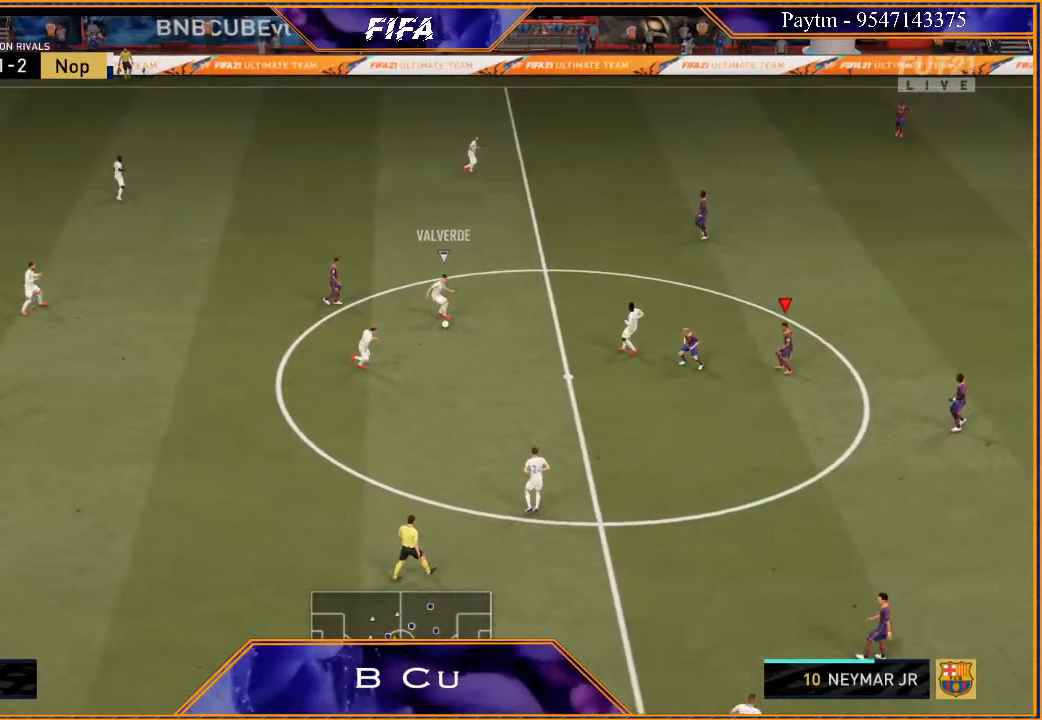
{"buttons": ["R2"], "left_stick": "left", "right_stick": "center", "events": [[100, "L1", "down"], [100, "left_stick", "up-left"], [267, "L1", "up"], [267, "left_stick", "left"]]}
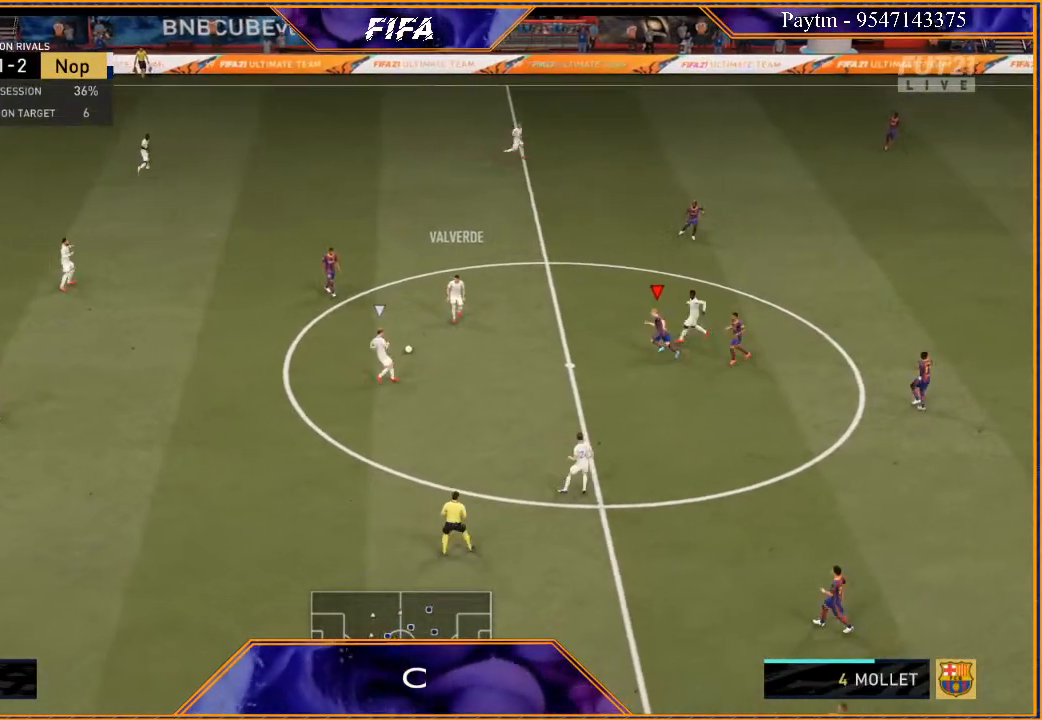
{"buttons": [], "left_stick": "down-left", "right_stick": "center", "events": [[100, "left_stick", "down-left"], [167, "R2", "up"]]}
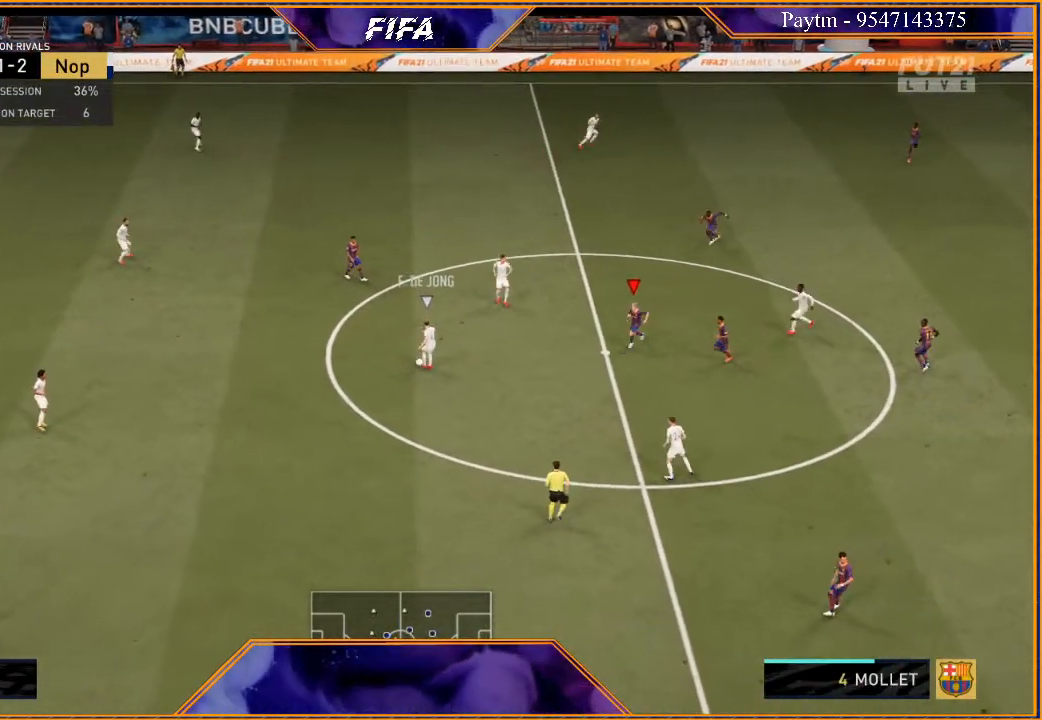
{"buttons": [], "left_stick": "down-left", "right_stick": "center", "events": []}
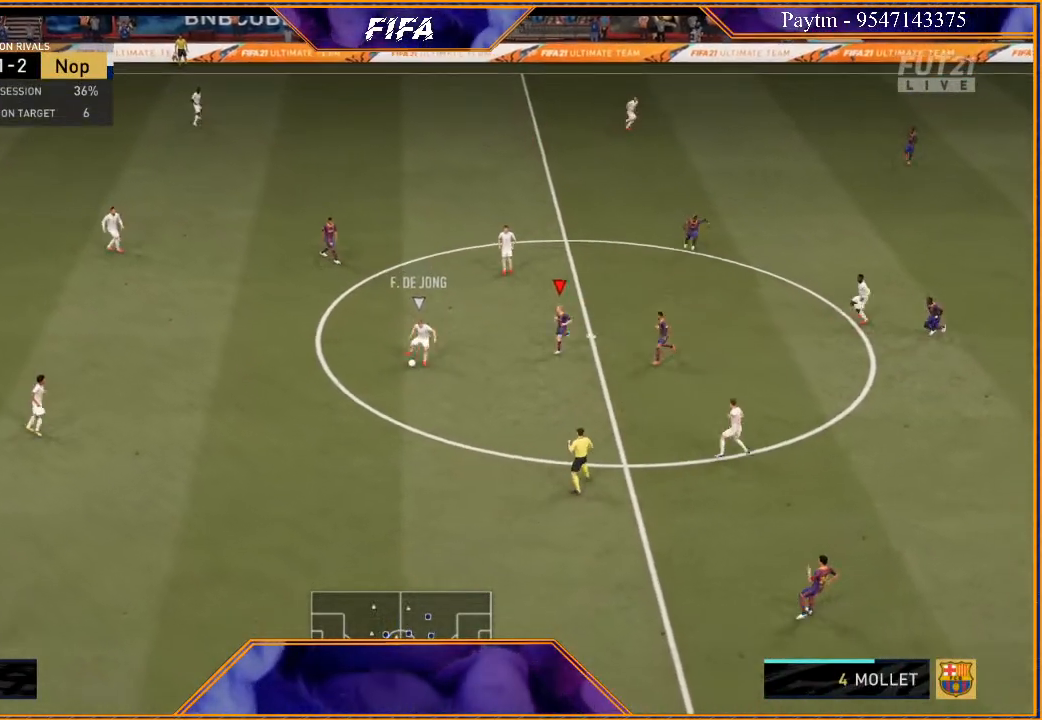
{"buttons": ["L1"], "left_stick": "down", "right_stick": "center", "events": [[100, "left_stick", "down"], [500, "L1", "down"]]}
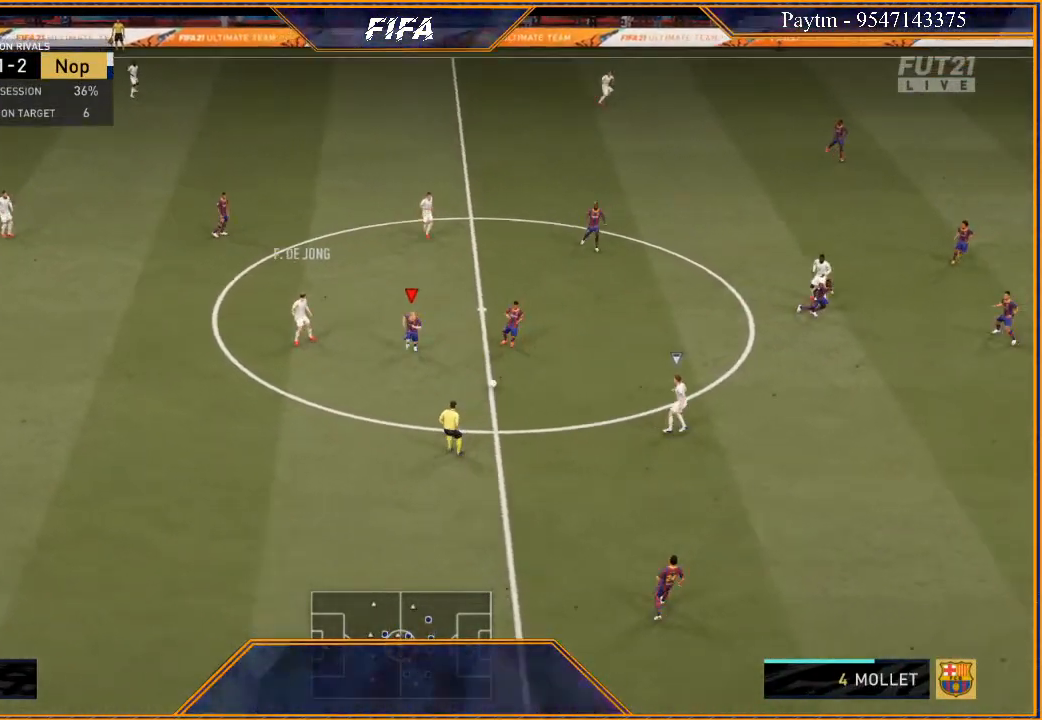
{"buttons": ["R2"], "left_stick": "down", "right_stick": "center", "events": [[233, "L1", "up"], [233, "R2", "down"]]}
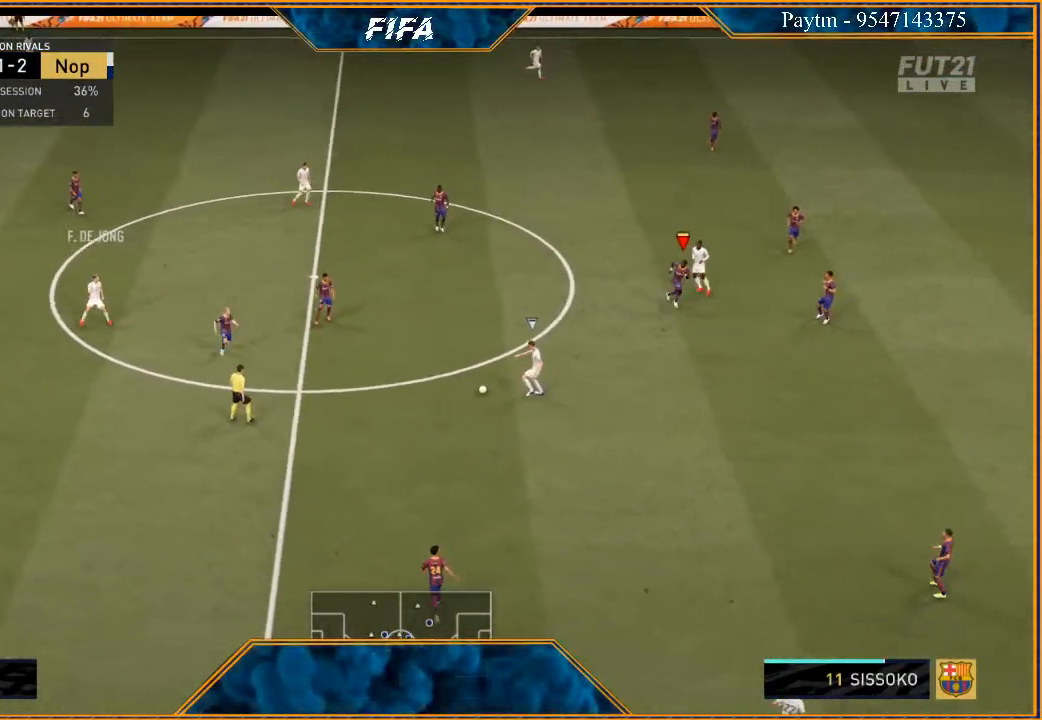
{"buttons": ["L2", "R2"], "left_stick": "down", "right_stick": "center", "events": [[100, "L2", "down"]]}
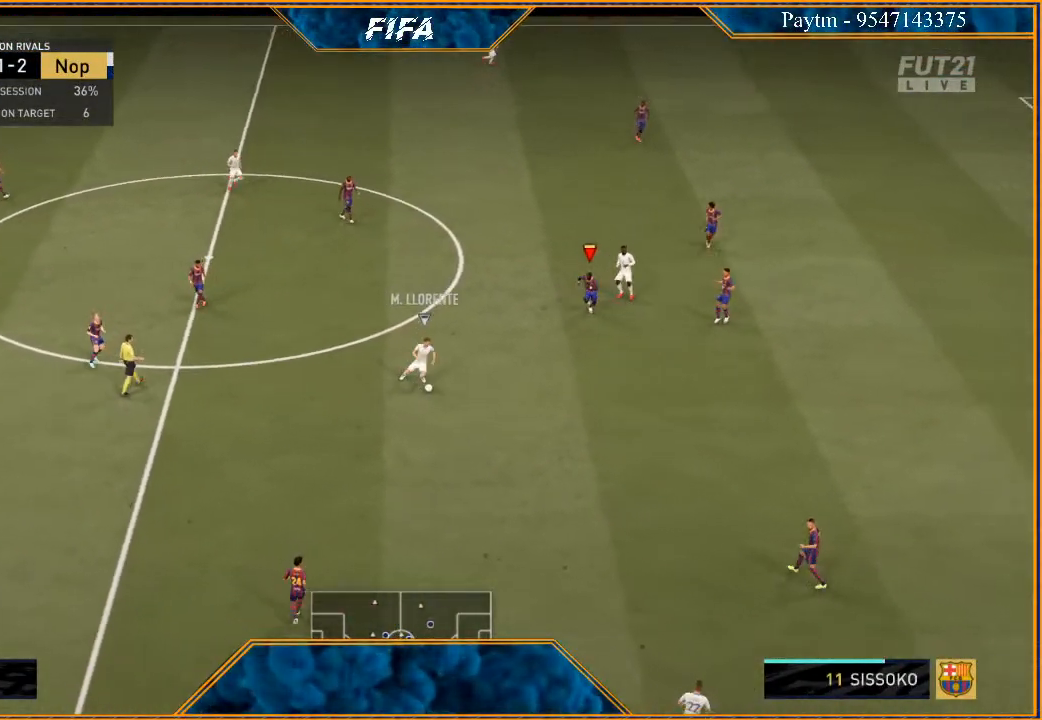
{"buttons": ["L2", "R2"], "left_stick": "down", "right_stick": "center", "events": []}
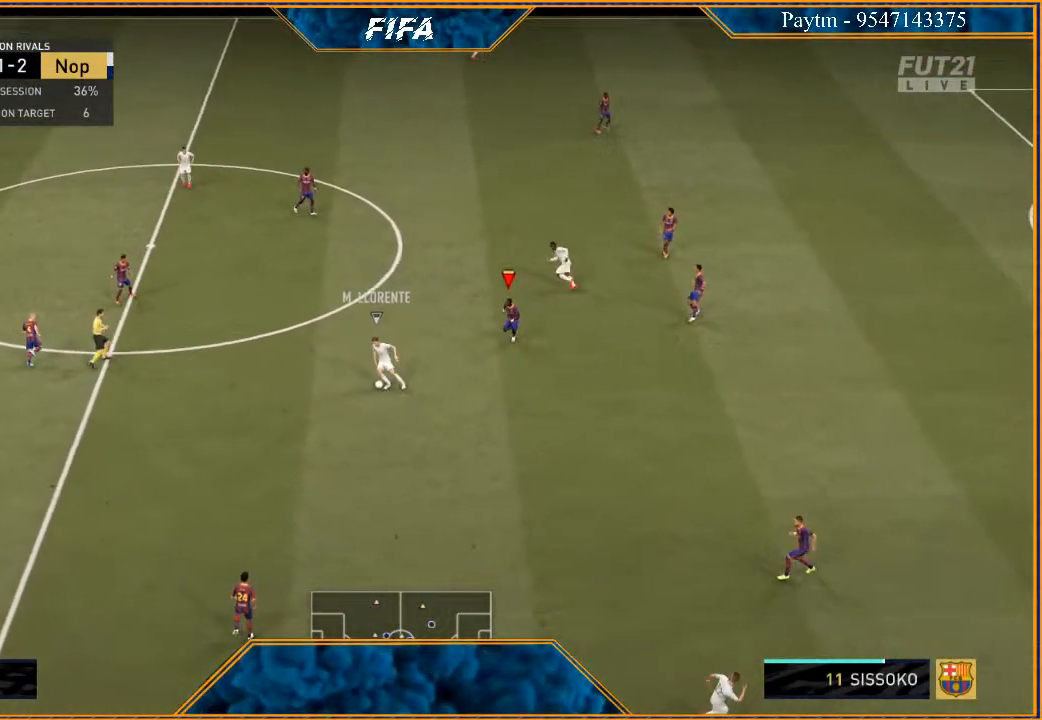
{"buttons": ["L2", "R2"], "left_stick": "up-left", "right_stick": "center", "events": [[167, "left_stick", "down-left"], [333, "left_stick", "up-left"]]}
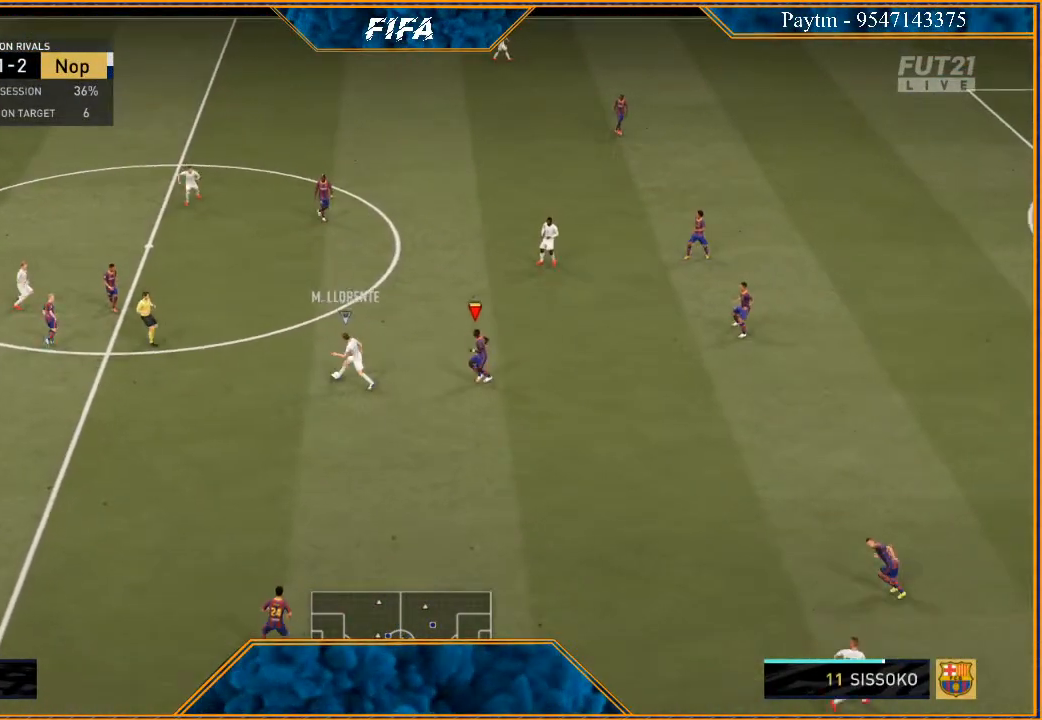
{"buttons": ["L2", "R2"], "left_stick": "up", "right_stick": "center", "events": [[500, "left_stick", "up"]]}
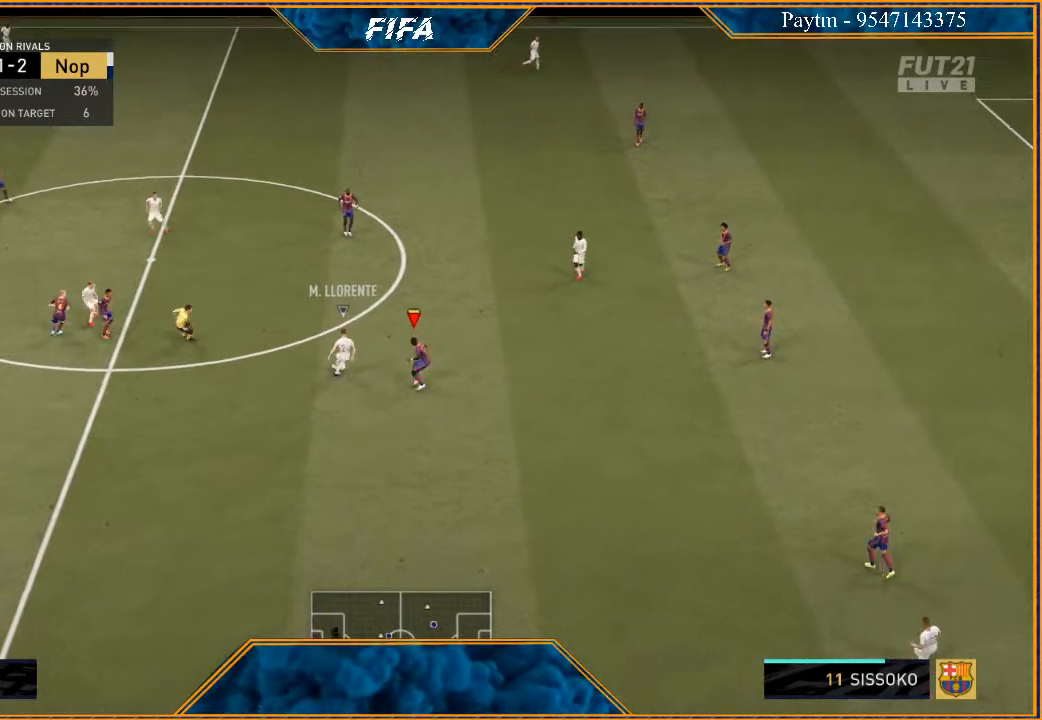
{"buttons": ["L1"], "left_stick": "right", "right_stick": "center", "events": [[367, "L2", "up"], [367, "left_stick", "up-right"], [467, "R2", "up"], [467, "left_stick", "right"], [500, "L1", "down"]]}
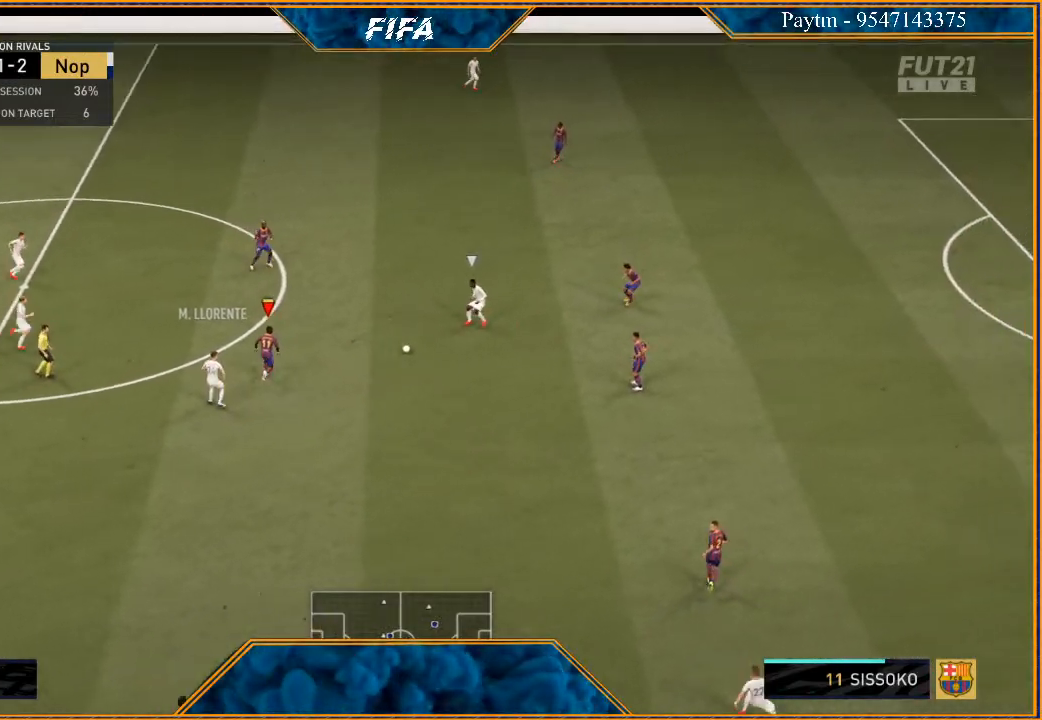
{"buttons": ["L2", "R2"], "left_stick": "left", "right_stick": "center", "events": [[100, "left_stick", "down-right"], [167, "L1", "up"], [200, "left_stick", "down"], [333, "R2", "down"], [367, "left_stick", "down-left"], [467, "L2", "down"], [467, "left_stick", "left"]]}
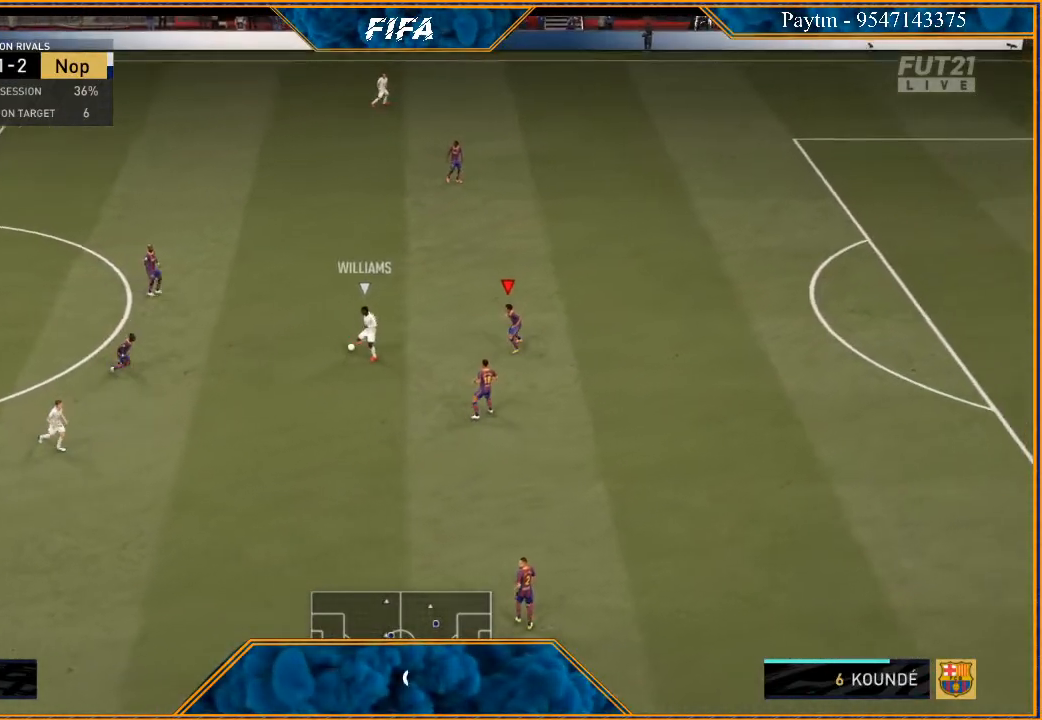
{"buttons": ["L2", "R2"], "left_stick": "up", "right_stick": "center", "events": [[100, "left_stick", "up-left"], [333, "left_stick", "up"]]}
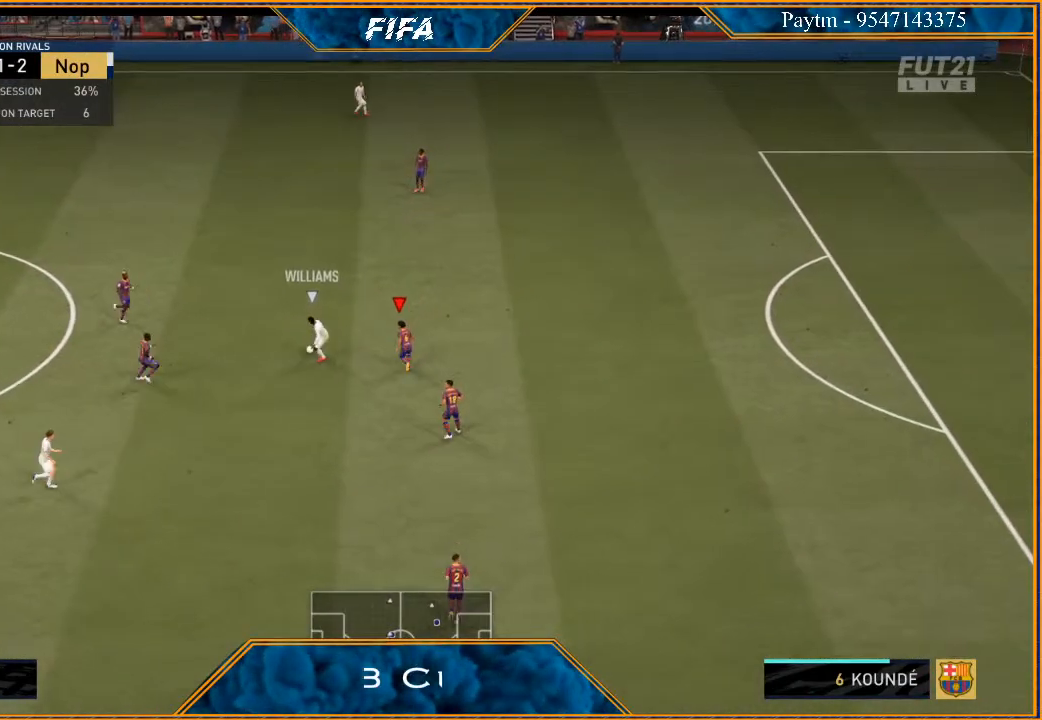
{"buttons": ["R2"], "left_stick": "down", "right_stick": "center", "events": [[167, "B", "down"], [233, "B", "up"], [233, "left_stick", "up-left"], [333, "left_stick", "down-left"], [467, "left_stick", "down"], [500, "L2", "up"]]}
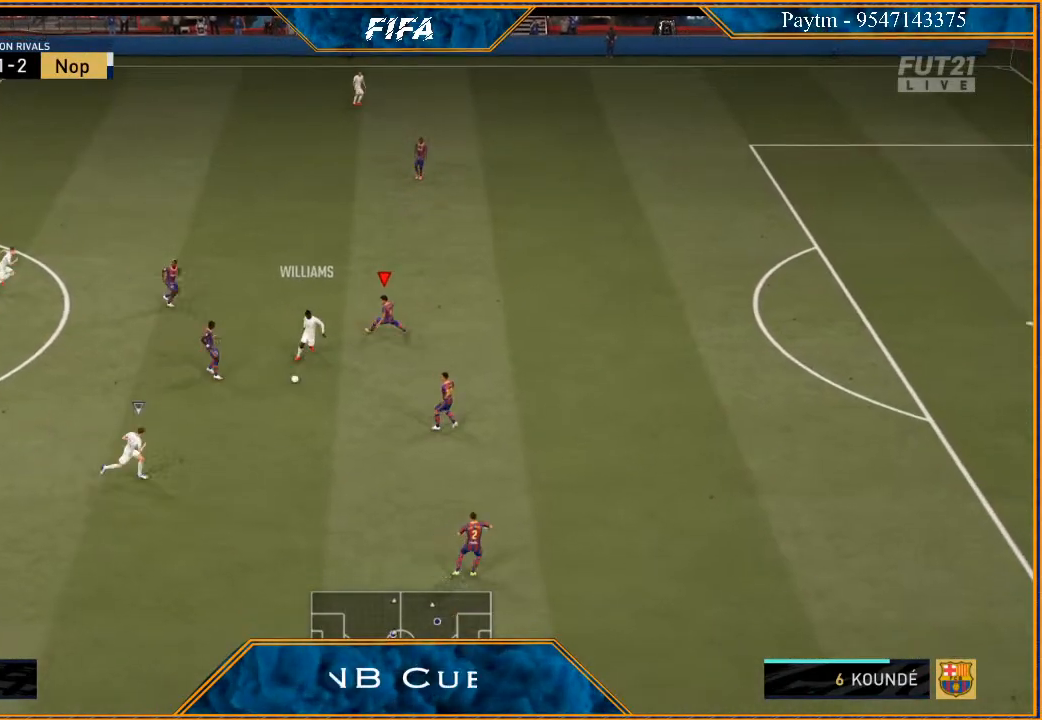
{"buttons": ["L2", "R2"], "left_stick": "left", "right_stick": "center", "events": [[67, "left_stick", "down-right"], [100, "L1", "down"], [267, "L1", "up"], [300, "left_stick", "down"], [500, "L2", "down"], [500, "left_stick", "left"]]}
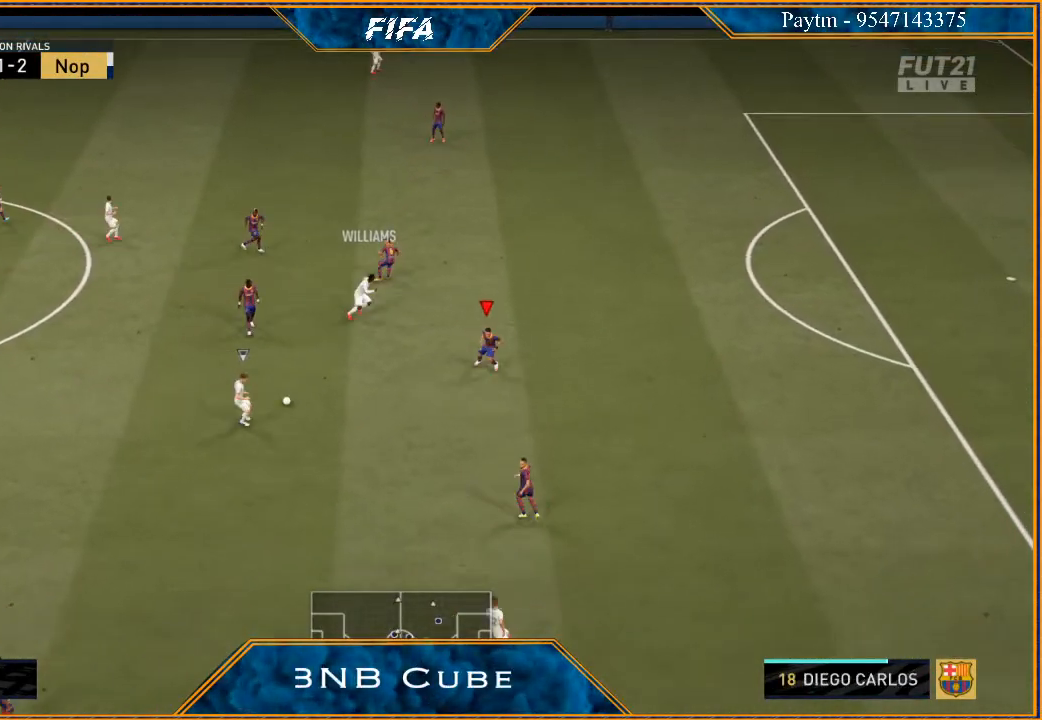
{"buttons": ["L2", "R2"], "left_stick": "up-right", "right_stick": "center", "events": [[100, "left_stick", "up-left"], [267, "left_stick", "up"], [500, "left_stick", "up-right"]]}
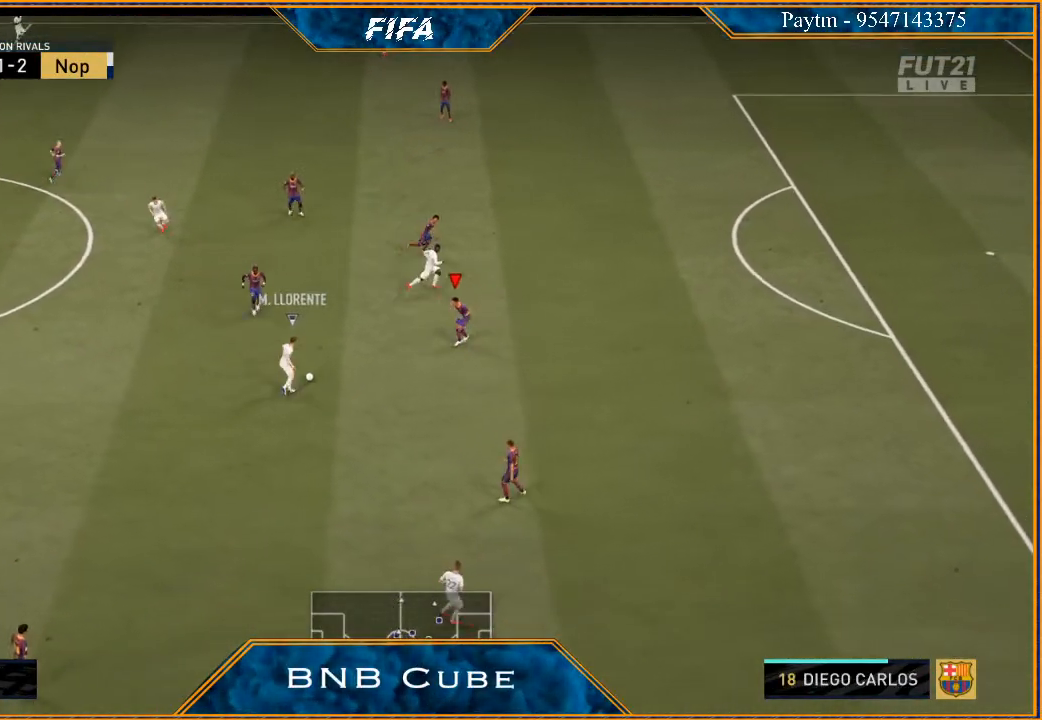
{"buttons": ["L2", "R2"], "left_stick": "down-right", "right_stick": "center", "events": [[133, "left_stick", "right"], [333, "left_stick", "down-right"]]}
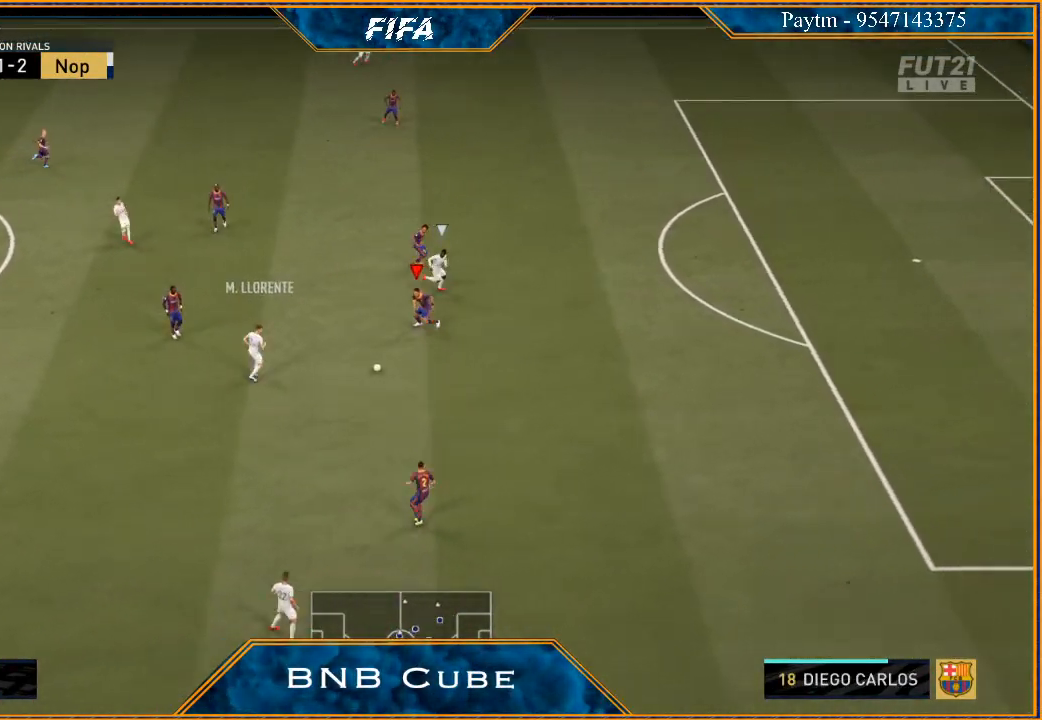
{"buttons": ["Y", "L2", "R2"], "left_stick": "right", "right_stick": "center", "events": [[367, "left_stick", "right"], [500, "Y", "down"]]}
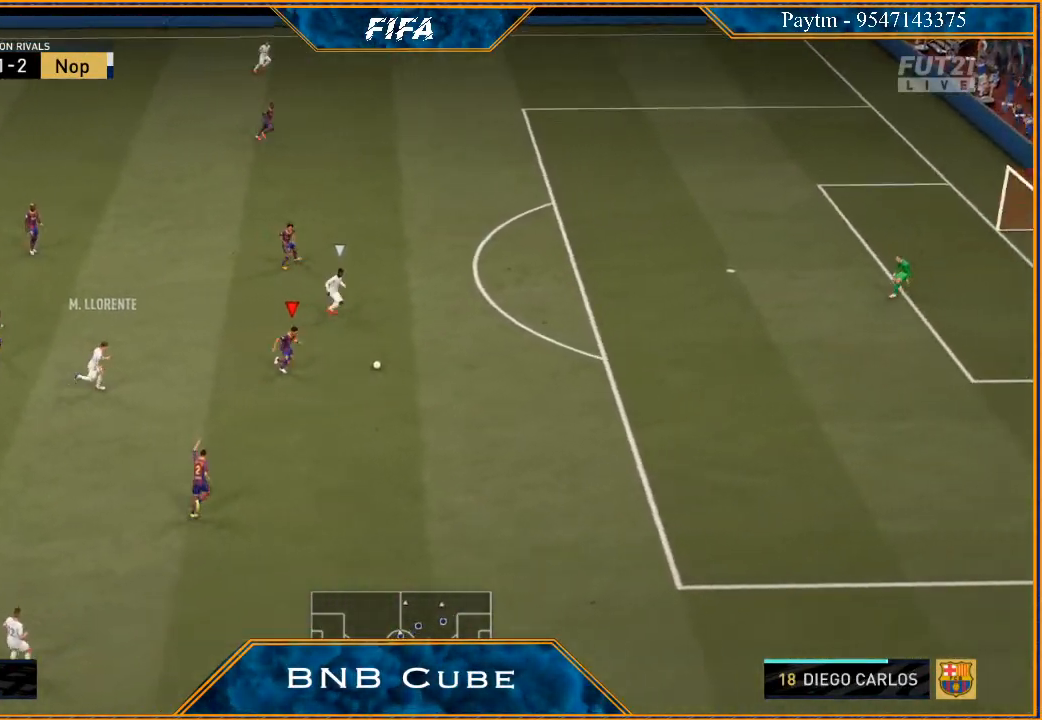
{"buttons": ["Y", "L2", "R2"], "left_stick": "down-right", "right_stick": "center", "events": [[167, "left_stick", "down-right"]]}
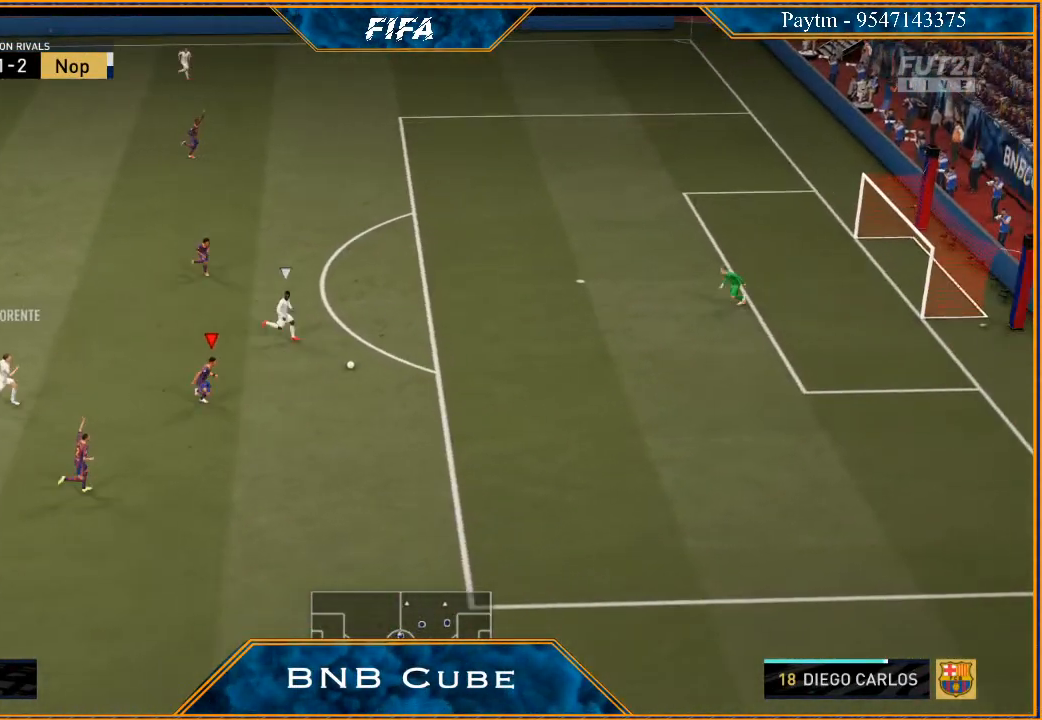
{"buttons": ["L2"], "left_stick": "down-right", "right_stick": "center", "events": [[400, "R2", "up"], [467, "Y", "up"]]}
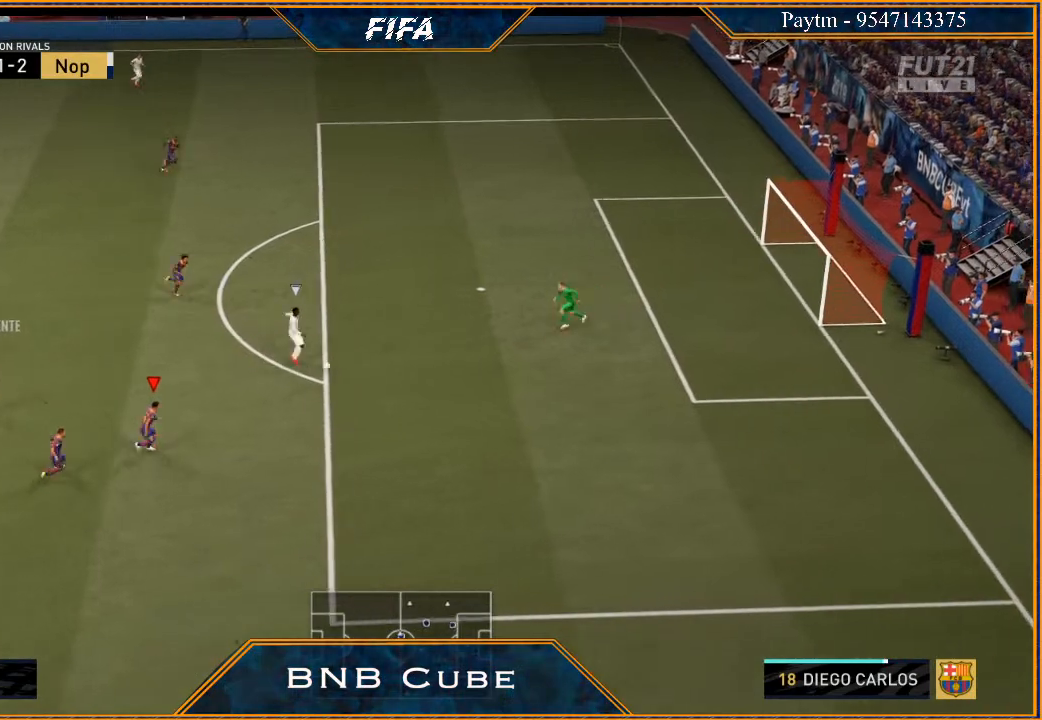
{"buttons": ["L2"], "left_stick": "down", "right_stick": "center", "events": [[67, "left_stick", "down"]]}
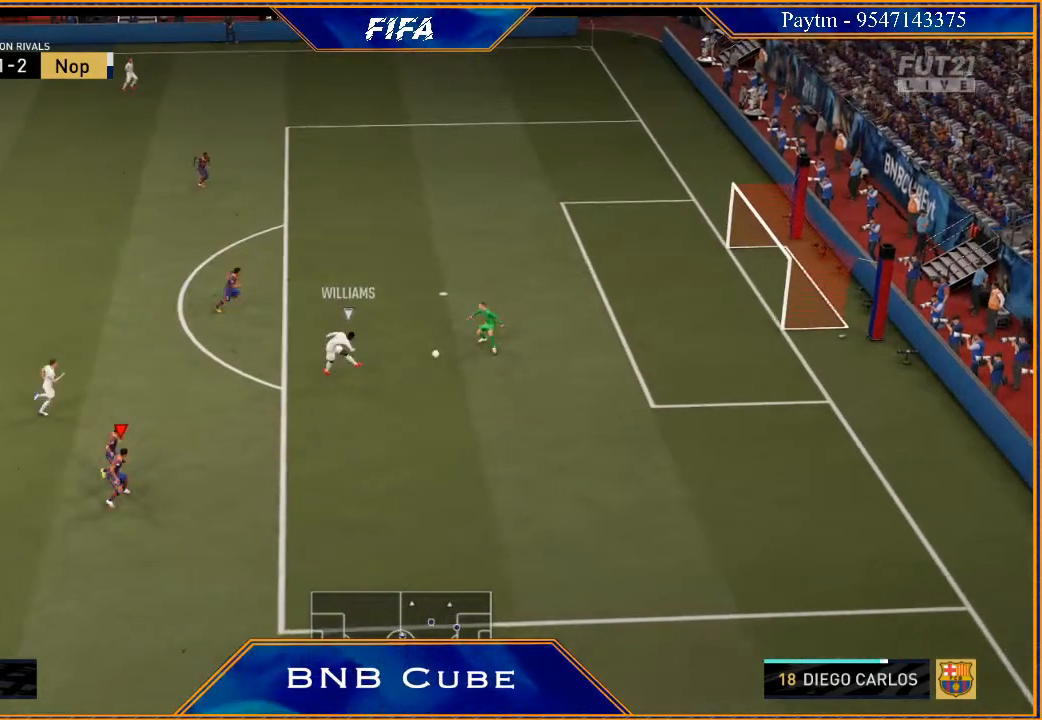
{"buttons": ["L2", "R2"], "left_stick": "down", "right_stick": "center", "events": [[67, "R2", "down"]]}